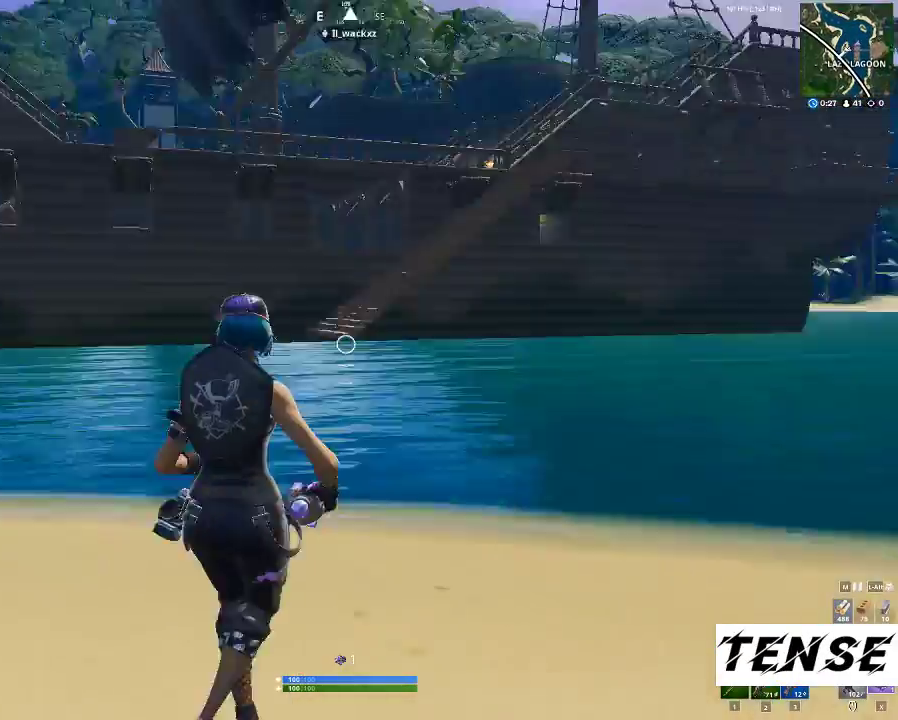
Gameplay with keyboard and mouse; each line is a JSON object with the keys and mouse buttons held at the frame after it. "events" lists presses ("down") and releases ("up") of "1", "2", "3", "4", "5", "a", "c", "caps_lock", "ctrl", "d", "e", "f", "g", "q", "r", "s", "shift", "space", "t", "tab", "v", "w", "x", "z", "mouse_left", "mouse_wheel" and "mouse_right" between this image and that frame as [ms after this image, input, new state], when the widget could be followed in between. "mouse_left", "mouse_wheel", "mouse_right" = the "left", "wheel", "right" buttons of the "mouse" list. No other keys are recorded. "wheel" means that the mouse wheel is clicked or scrolled. "mouse_move" is the direction in which the mouse moves at that frame (one of eight, or "still"), when it could be read.
{"keys": ["shift", "w"], "mouse": [], "mouse_move": "up", "events": [[167, "w", "down"], [233, "shift", "down"], [367, "d", "up"]]}
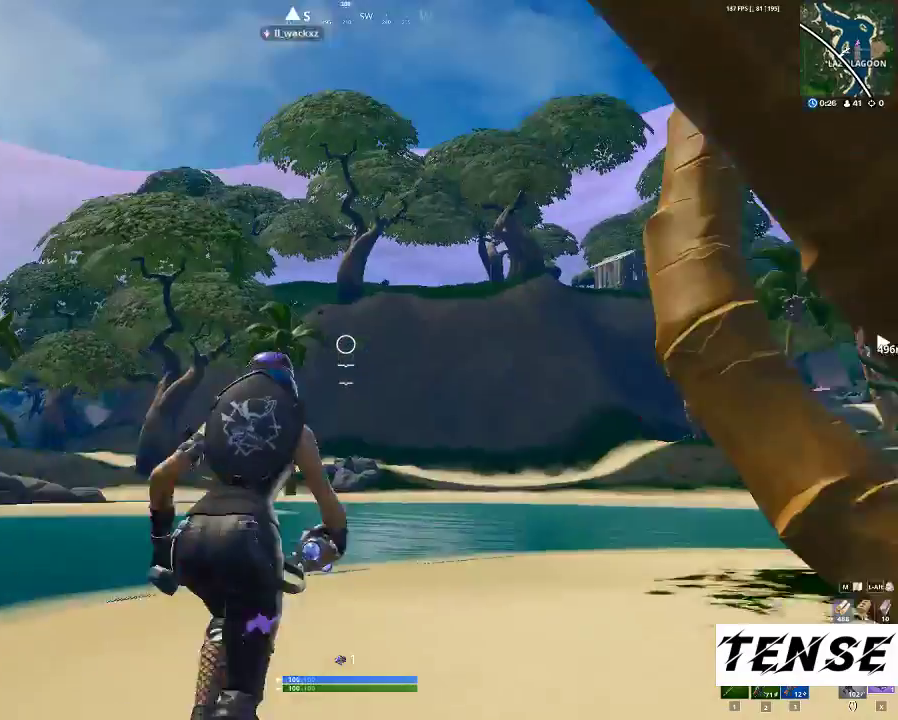
{"keys": ["1", "shift", "w"], "mouse": [], "mouse_move": "down", "events": [[367, "1", "down"]]}
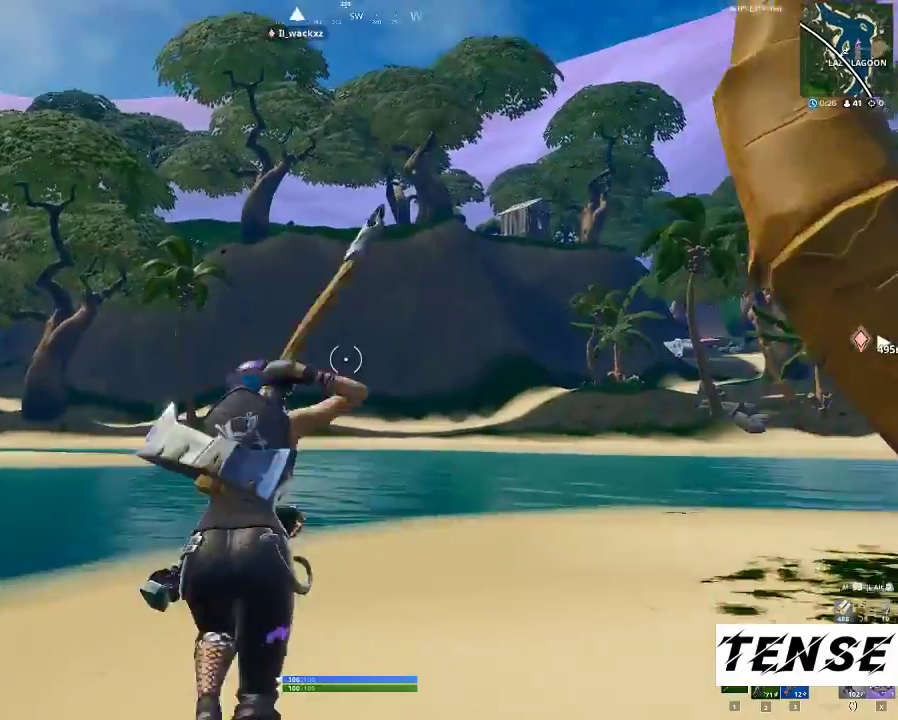
{"keys": ["a", "shift", "w"], "mouse": [], "mouse_move": "still", "events": [[33, "1", "up"], [400, "a", "down"]]}
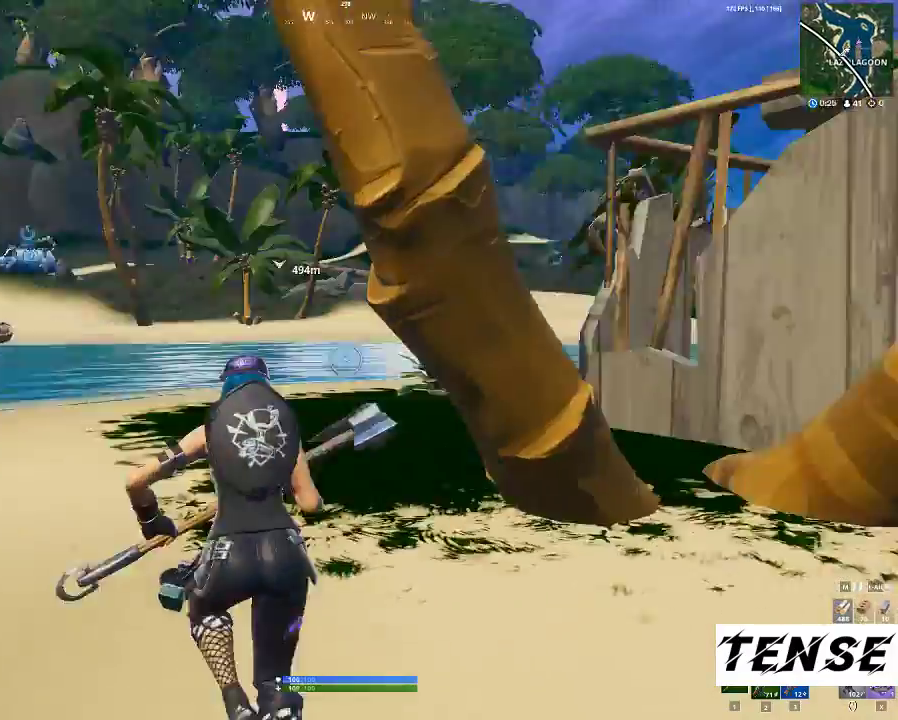
{"keys": ["a", "shift", "w"], "mouse": ["left"], "events": [[67, "mouse_left", "down"], [300, "w", "up"], [433, "w", "down"]]}
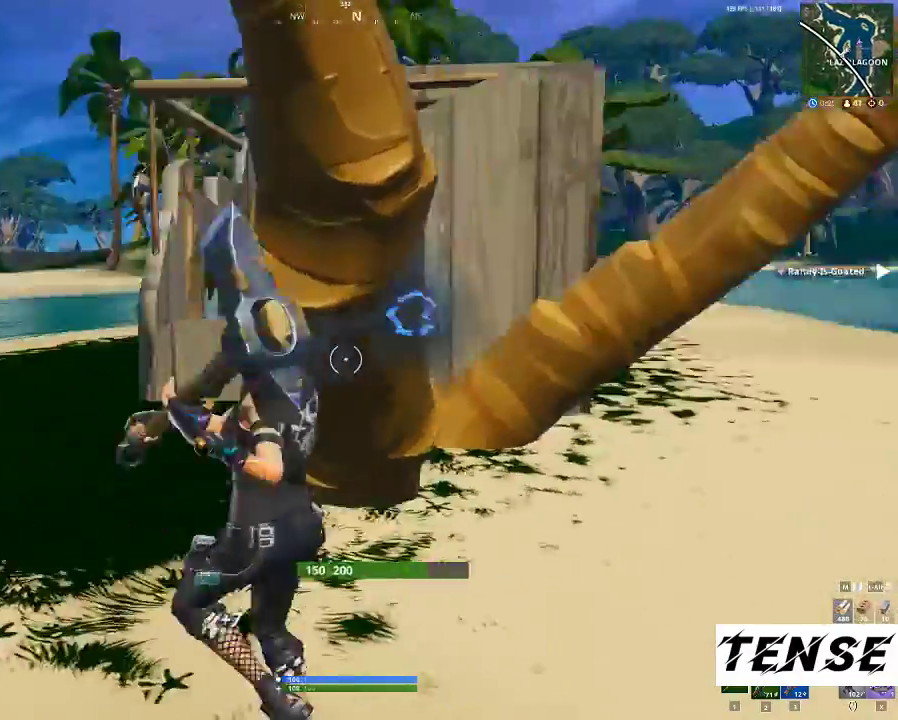
{"keys": ["a", "s"], "mouse": ["left"], "mouse_move": "still", "events": [[200, "shift", "up"], [300, "w", "up"], [433, "s", "down"]]}
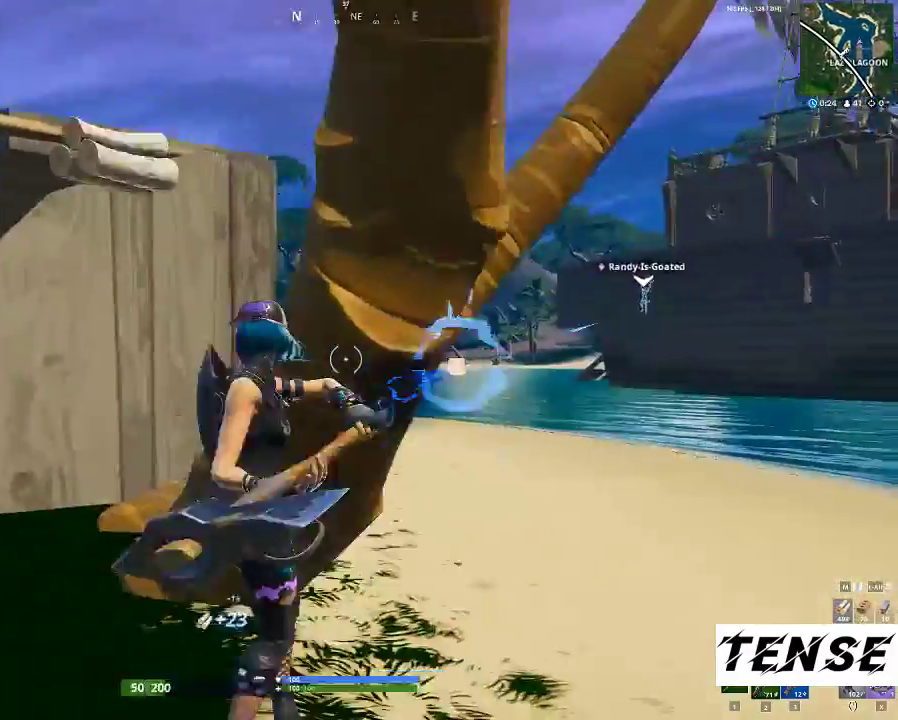
{"keys": ["a", "s"], "mouse": ["left"], "mouse_move": "up", "events": []}
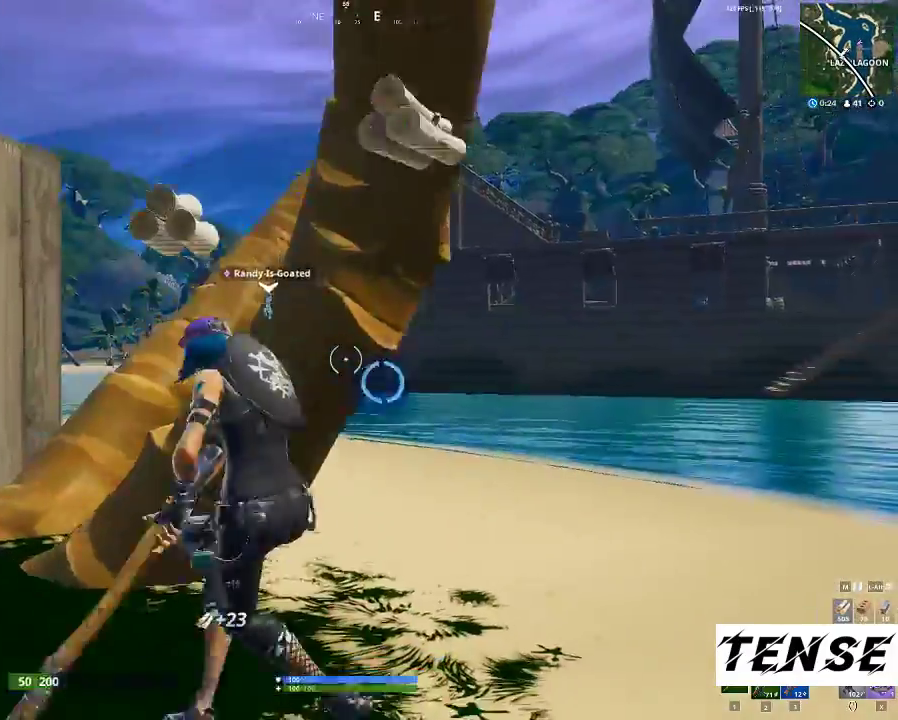
{"keys": ["shift", "w", "x"], "mouse": [], "mouse_move": "down", "events": [[67, "a", "up"], [100, "d", "down"], [167, "s", "up"], [333, "d", "up"], [333, "mouse_left", "up"], [333, "w", "down"], [367, "shift", "down"], [400, "x", "down"]]}
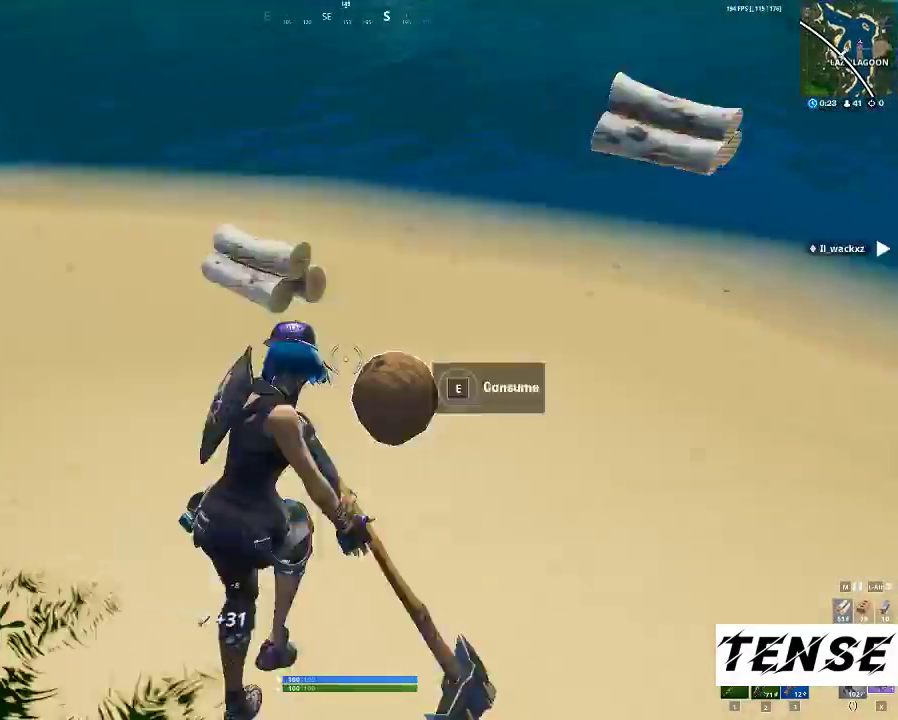
{"keys": ["shift", "w"], "mouse": [], "mouse_move": "up", "events": [[167, "x", "up"]]}
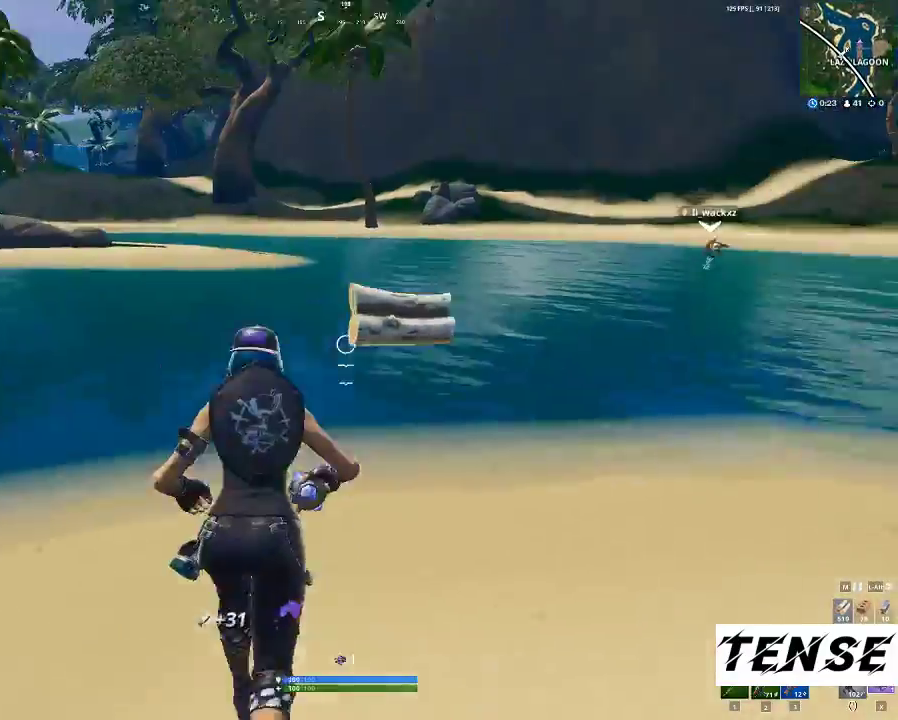
{"keys": ["shift", "w"], "mouse": [], "mouse_move": "still", "events": []}
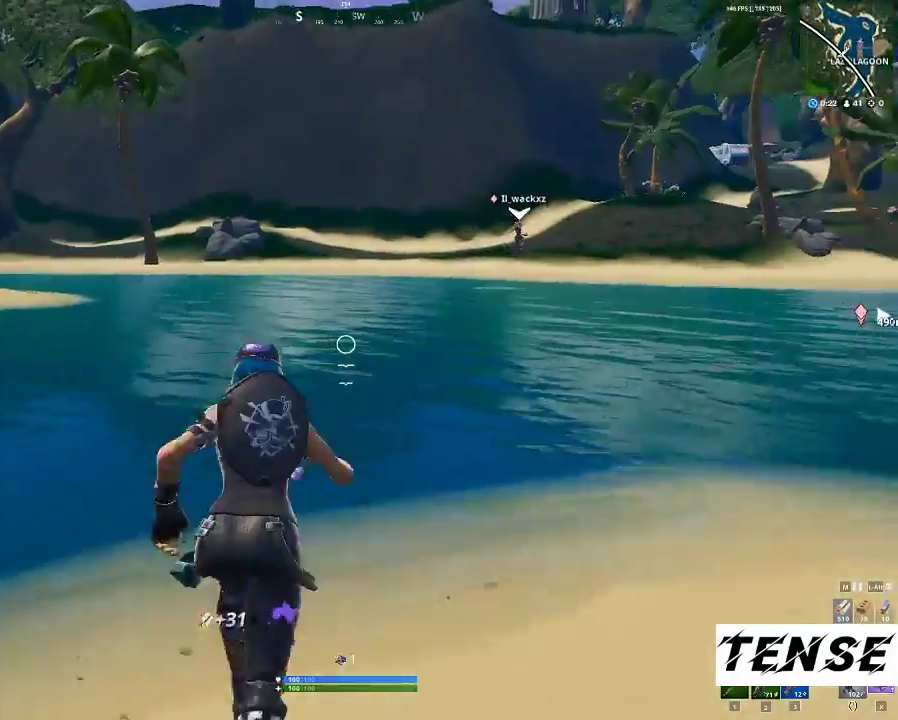
{"keys": ["shift", "w"], "mouse": ["left"], "mouse_move": "left", "events": [[467, "mouse_left", "down"]]}
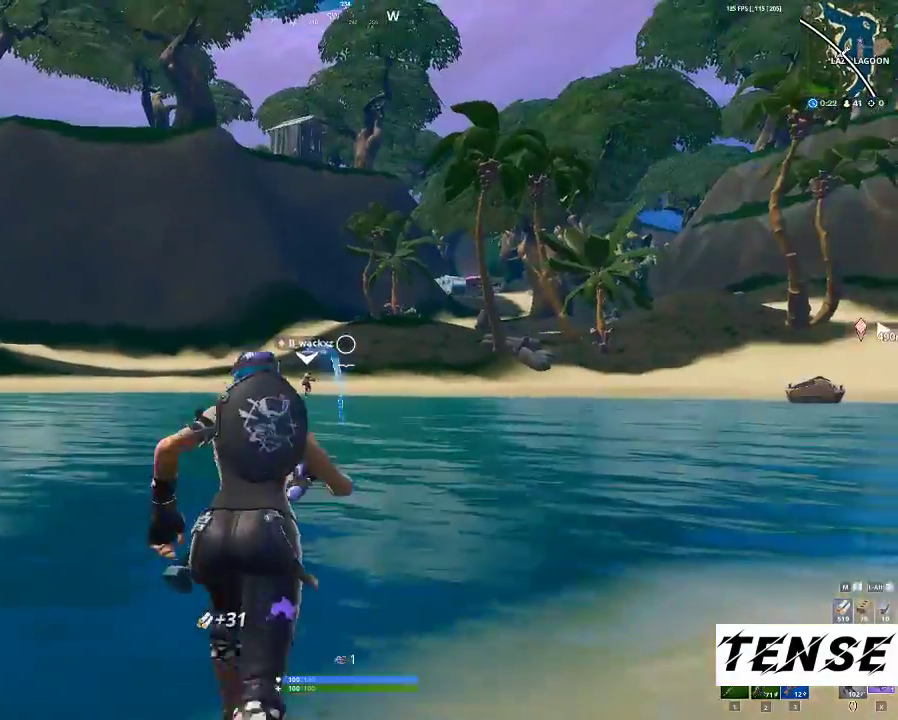
{"keys": ["shift", "w"], "mouse": ["left"], "mouse_move": "left", "events": [[67, "space", "down"], [267, "space", "up"]]}
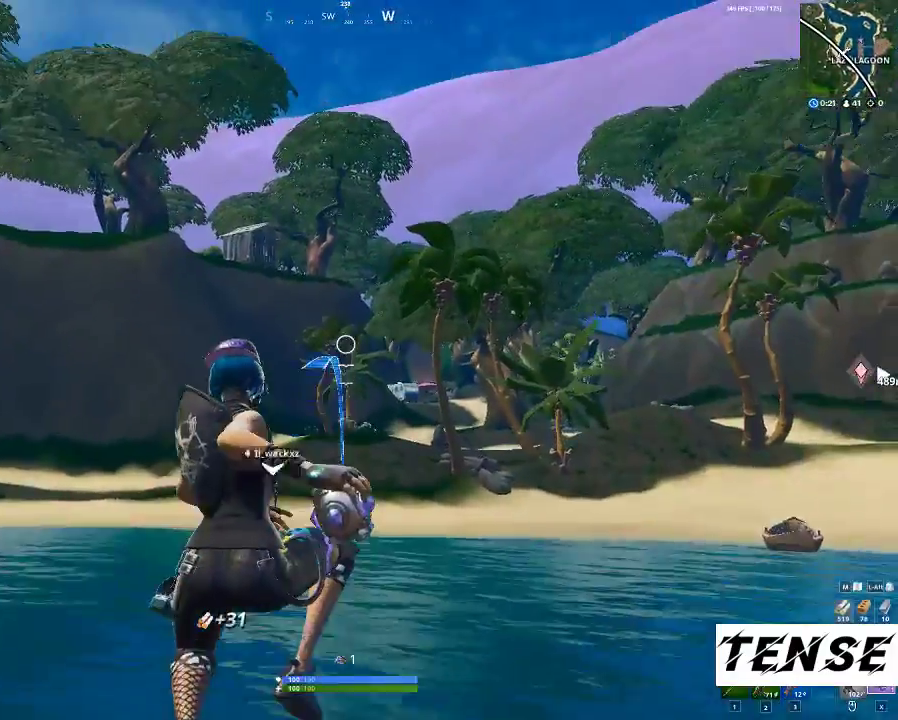
{"keys": ["shift", "w"], "mouse": [], "mouse_move": "up", "events": [[167, "mouse_left", "up"]]}
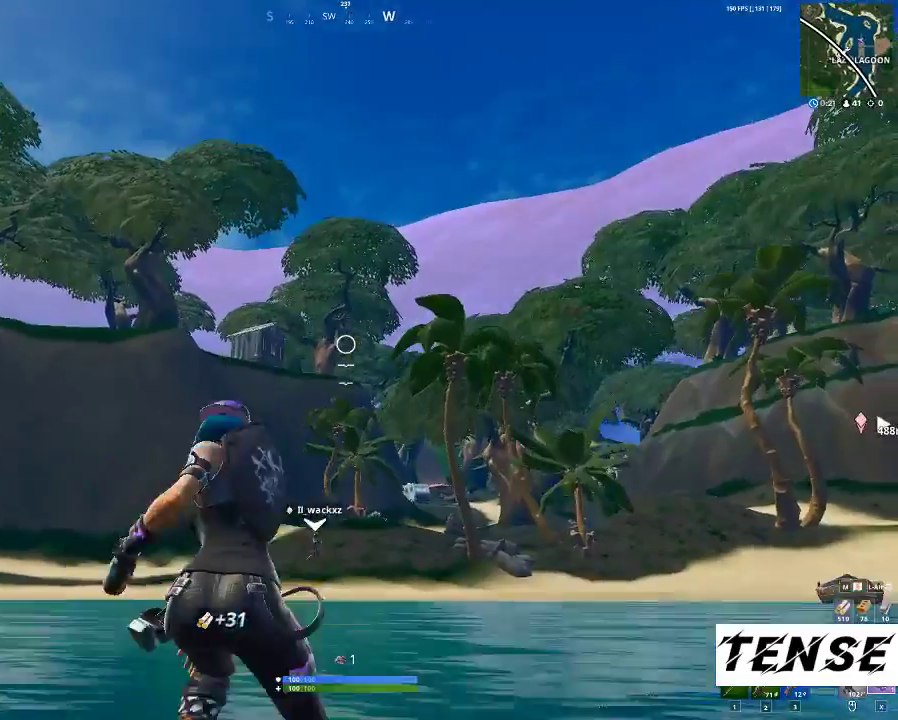
{"keys": ["a", "shift", "w"], "mouse": [], "mouse_move": "down", "events": [[67, "space", "down"], [200, "space", "up"], [367, "a", "down"]]}
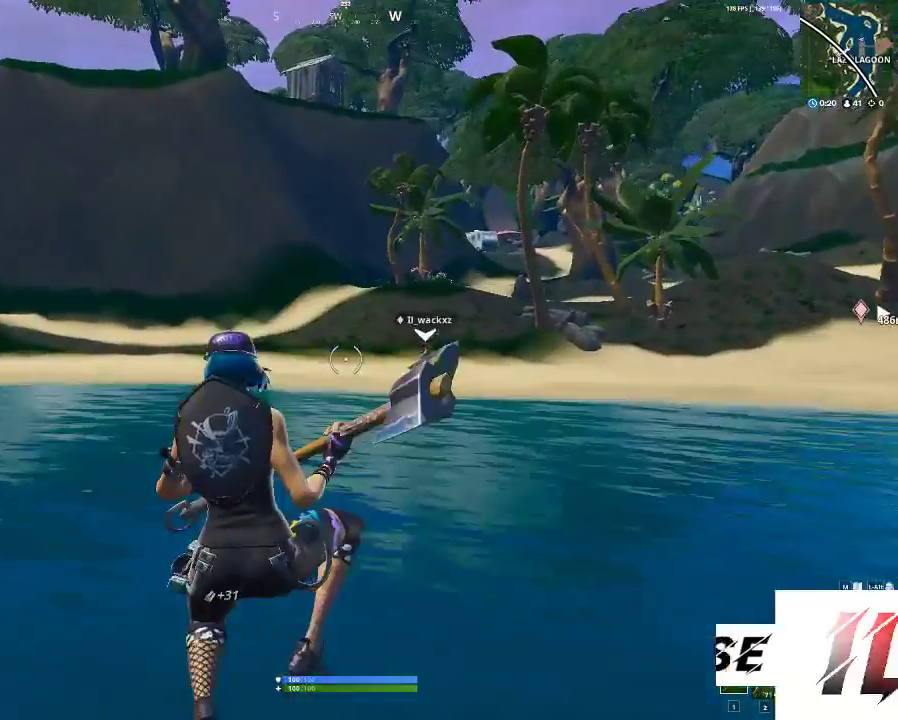
{"keys": ["shift", "w"], "mouse": [], "mouse_move": "still", "events": [[67, "a", "up"]]}
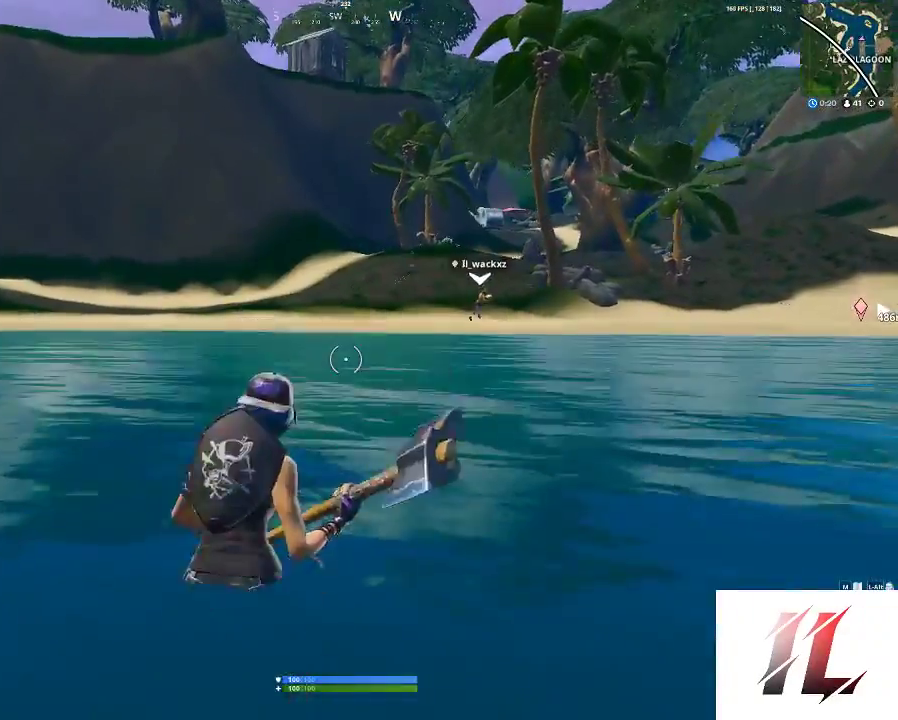
{"keys": ["d", "shift", "w"], "mouse": [], "mouse_move": "still", "events": [[133, "d", "down"], [367, "space", "down"], [500, "space", "up"]]}
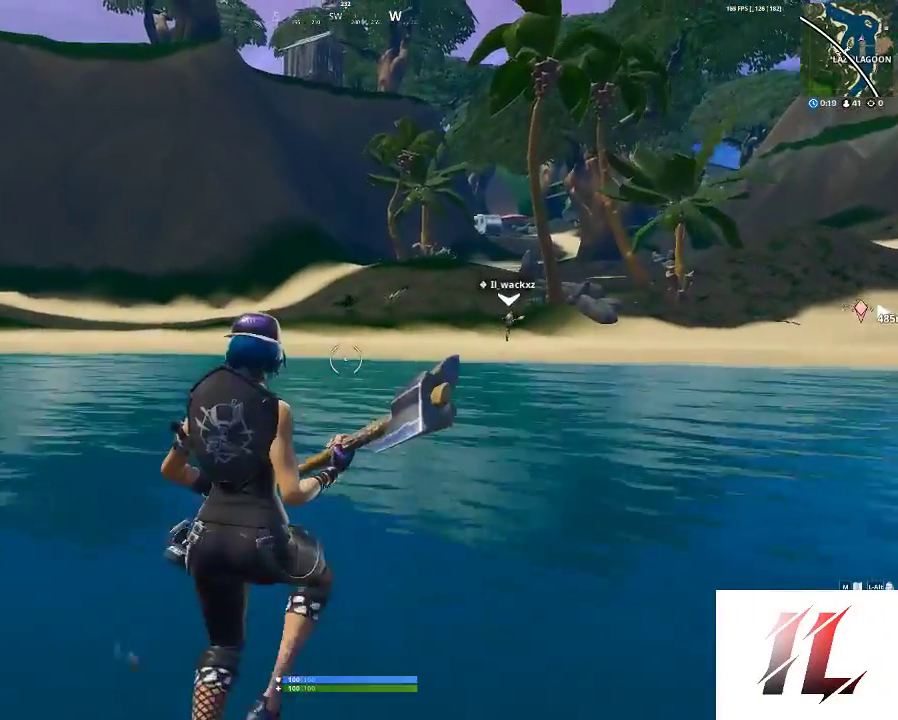
{"keys": ["d", "shift", "w"], "mouse": [], "mouse_move": "still", "events": []}
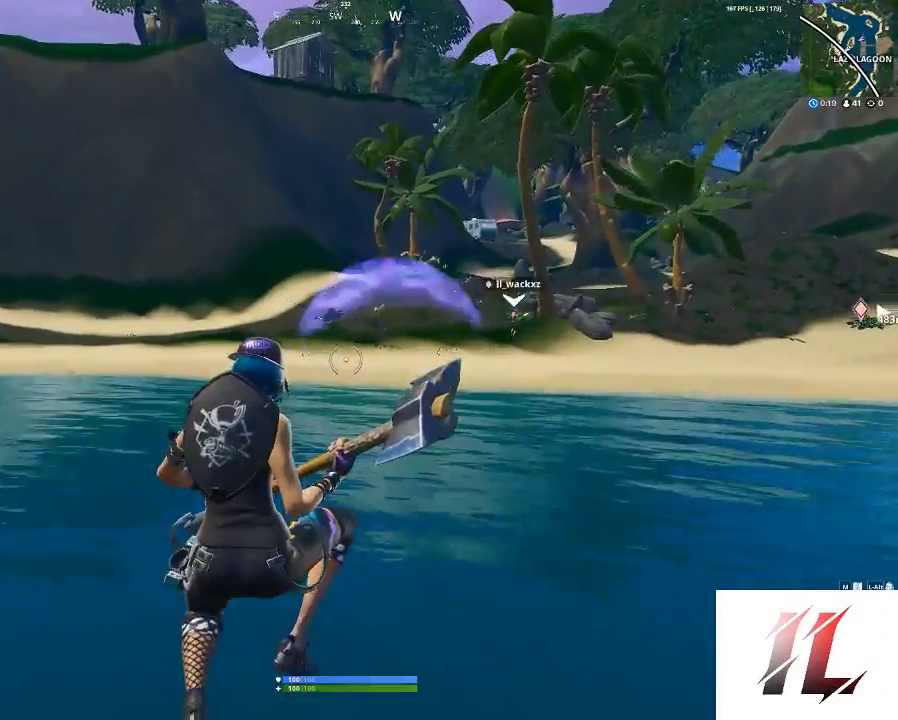
{"keys": ["d", "shift", "w"], "mouse": [], "events": []}
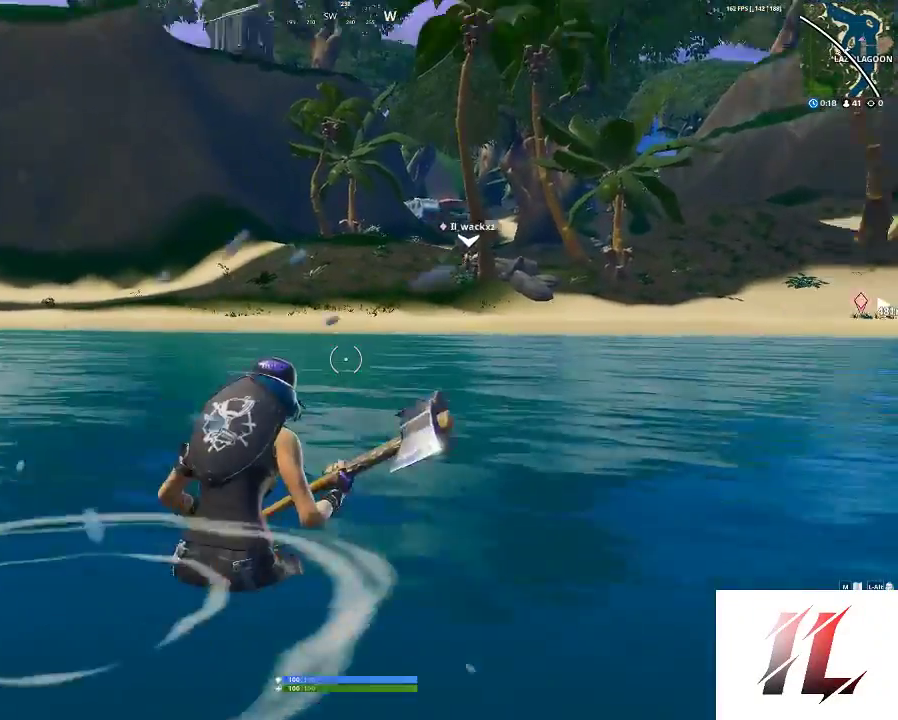
{"keys": ["2", "a", "shift", "w"], "mouse": [], "mouse_move": "still", "events": [[67, "d", "up"], [133, "a", "down"], [167, "space", "down"], [267, "space", "up"], [433, "2", "down"]]}
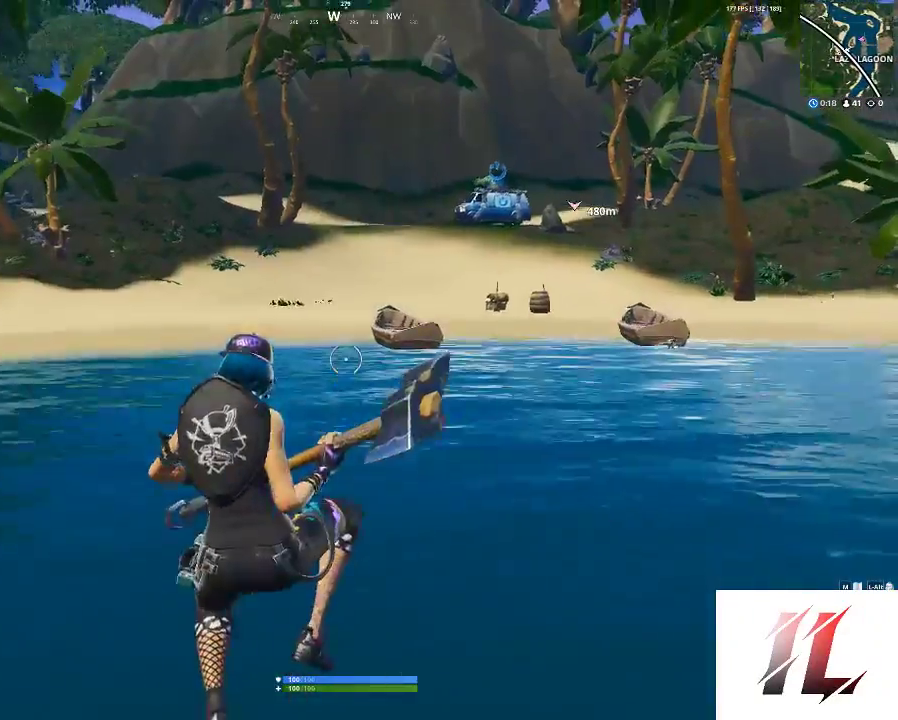
{"keys": ["a", "shift", "w"], "mouse": [], "mouse_move": "still", "events": [[167, "2", "up"], [167, "a", "up"], [367, "a", "down"]]}
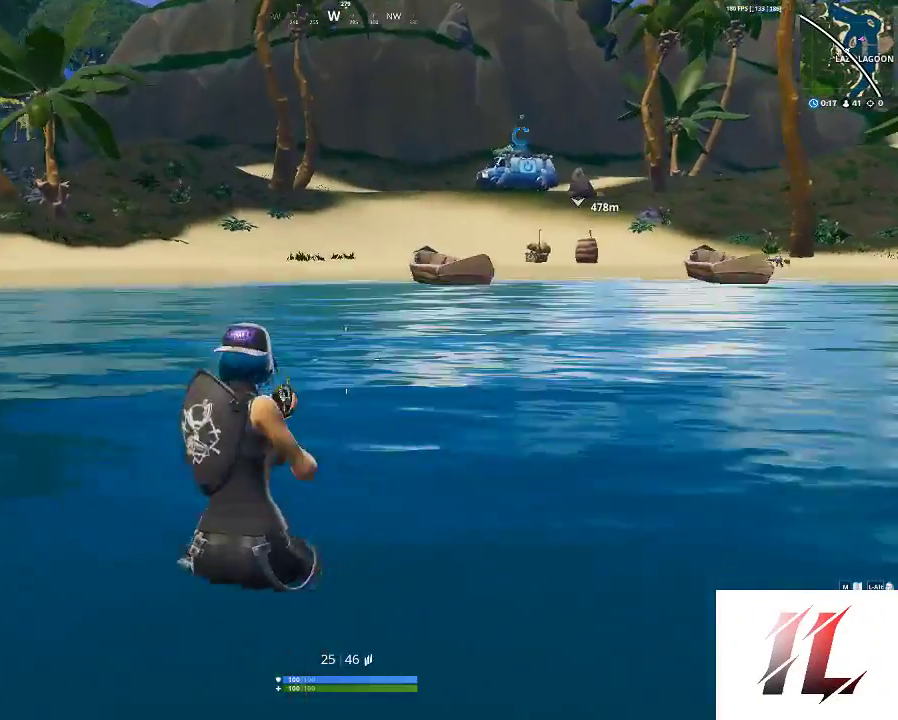
{"keys": ["a", "shift", "w"], "mouse": [], "mouse_move": "still", "events": [[200, "space", "down"], [433, "space", "up"]]}
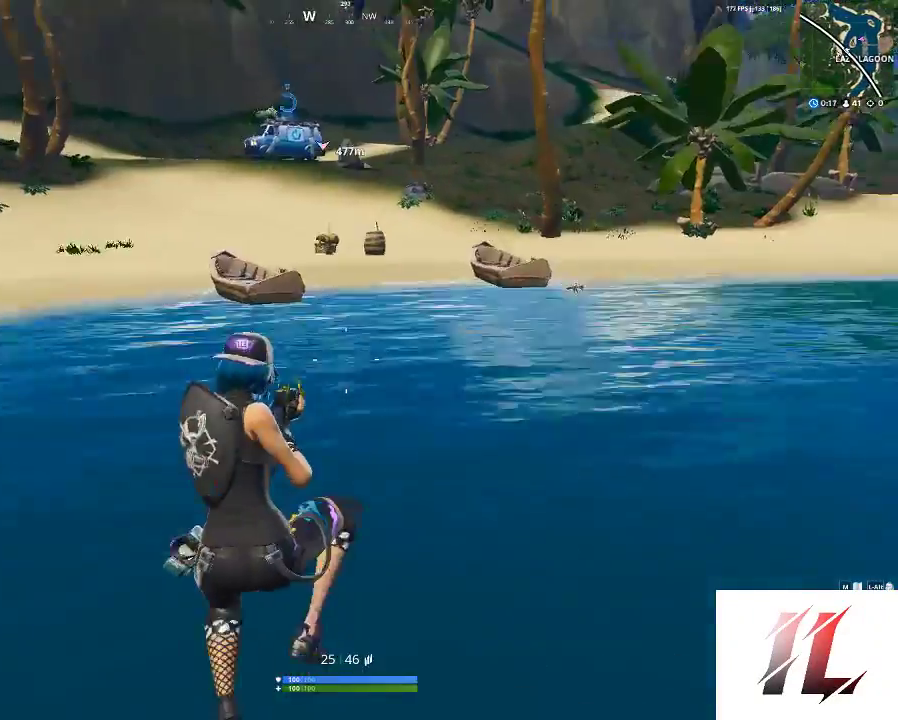
{"keys": ["a", "shift", "w"], "mouse": [], "mouse_move": "left", "events": []}
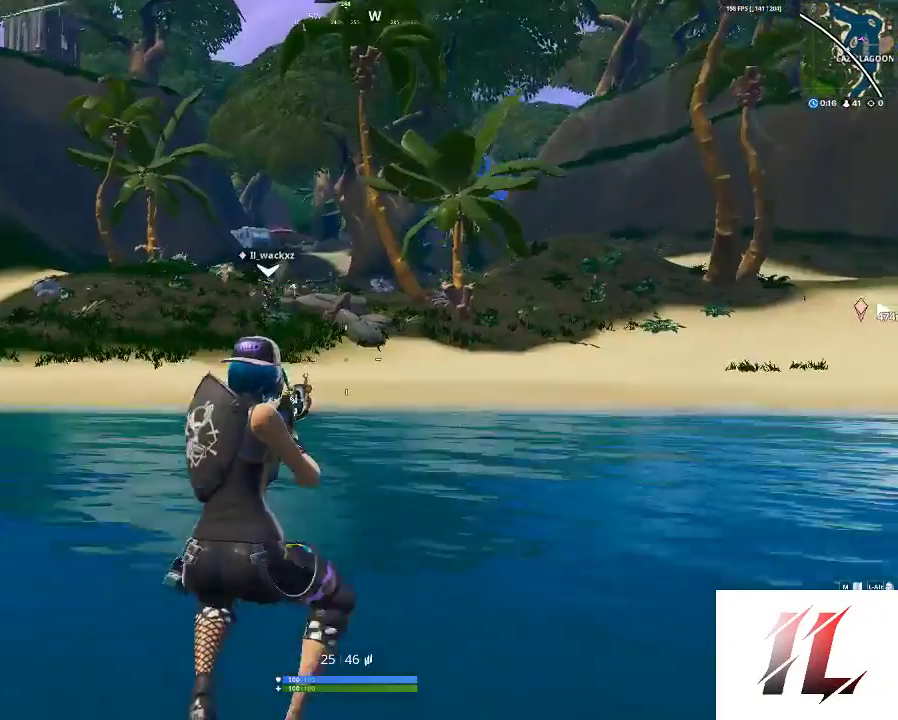
{"keys": ["a", "shift", "w"], "mouse": [], "mouse_move": "still", "events": [[167, "a", "up"], [333, "a", "down"], [333, "space", "down"], [500, "space", "up"]]}
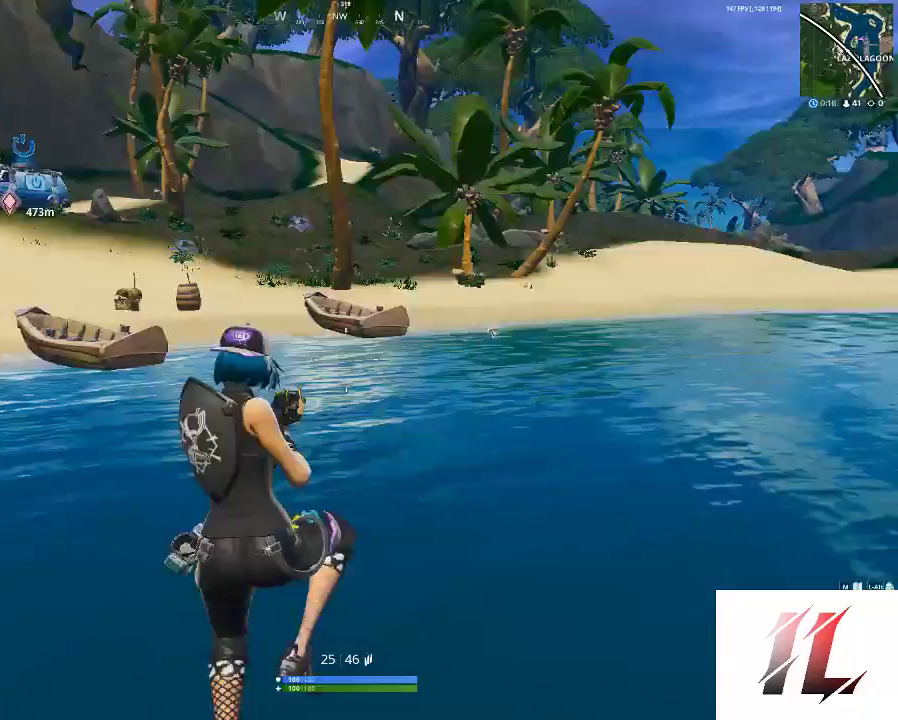
{"keys": ["shift", "w"], "mouse": [], "mouse_move": "still", "events": [[67, "a", "up"]]}
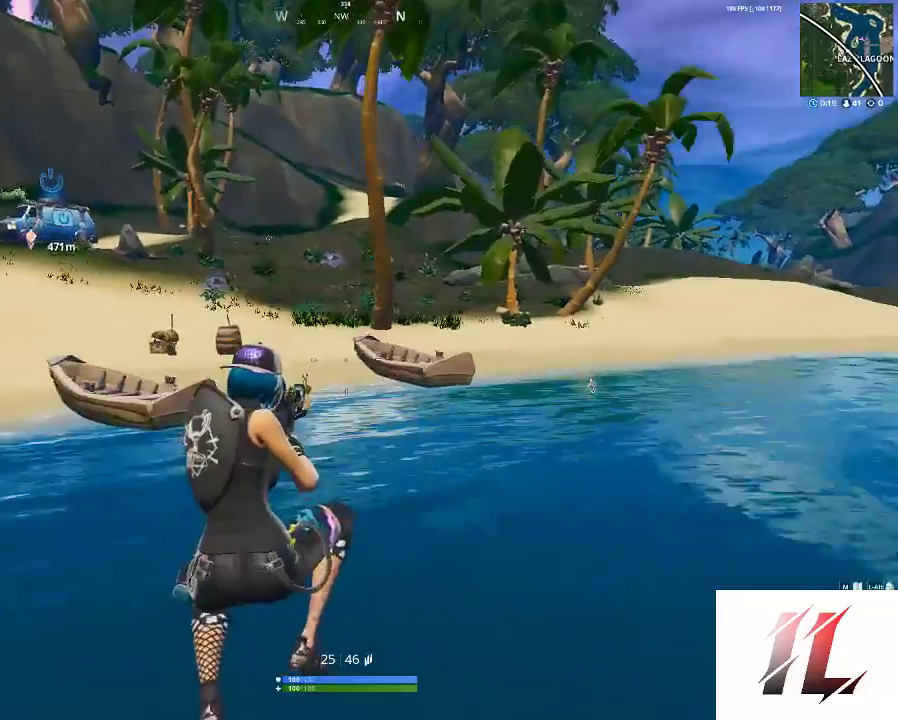
{"keys": ["shift", "w"], "mouse": [], "mouse_move": "down-left", "events": [[300, "space", "down"], [500, "space", "up"]]}
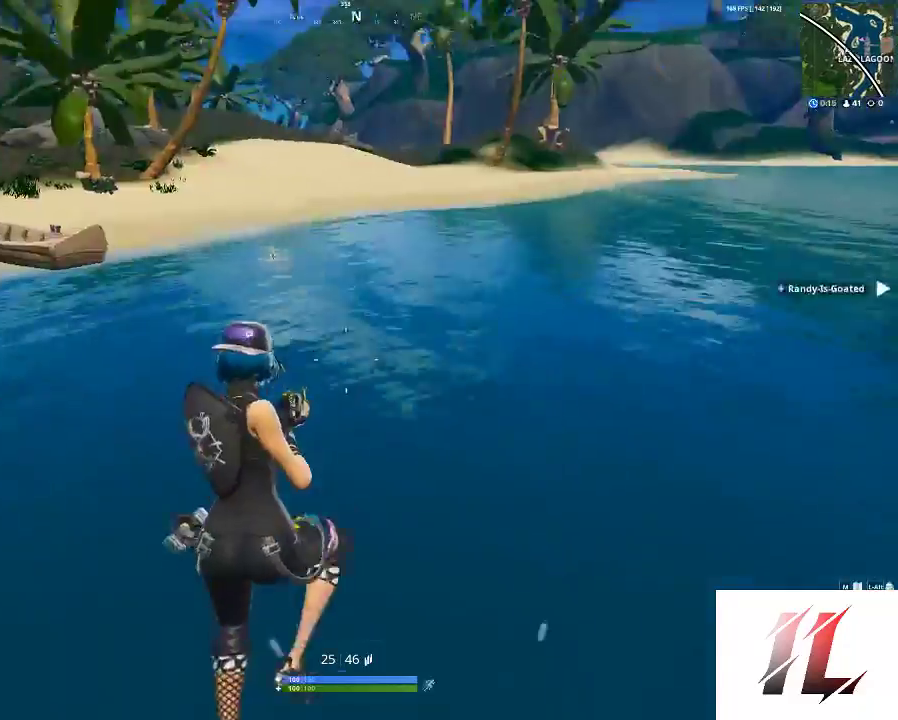
{"keys": ["shift"], "mouse": [], "mouse_move": "up-left", "events": [[33, "w", "up"], [100, "shift", "up"], [367, "shift", "down"]]}
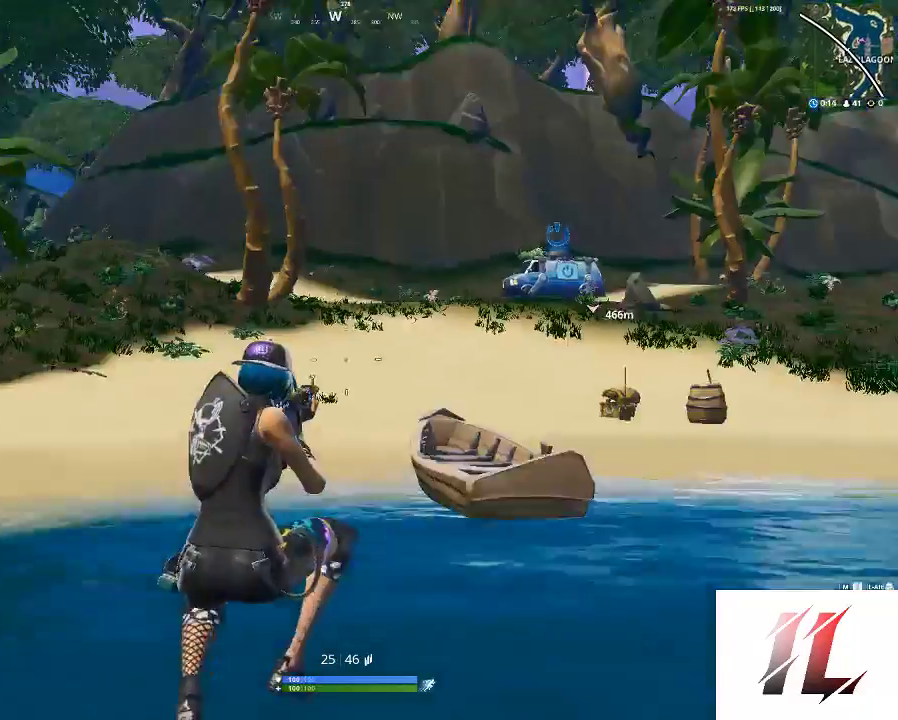
{"keys": ["shift", "space", "w"], "mouse": [], "mouse_move": "left", "events": [[67, "w", "down"], [400, "space", "down"]]}
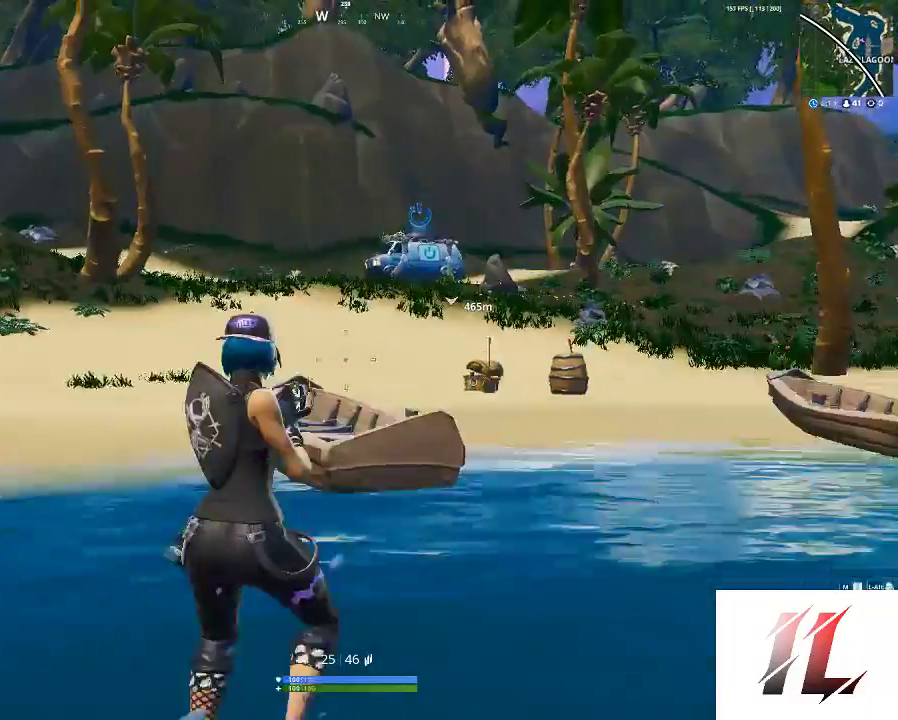
{"keys": ["1", "shift", "w"], "mouse": [], "mouse_move": "left", "events": [[67, "space", "up"], [500, "1", "down"]]}
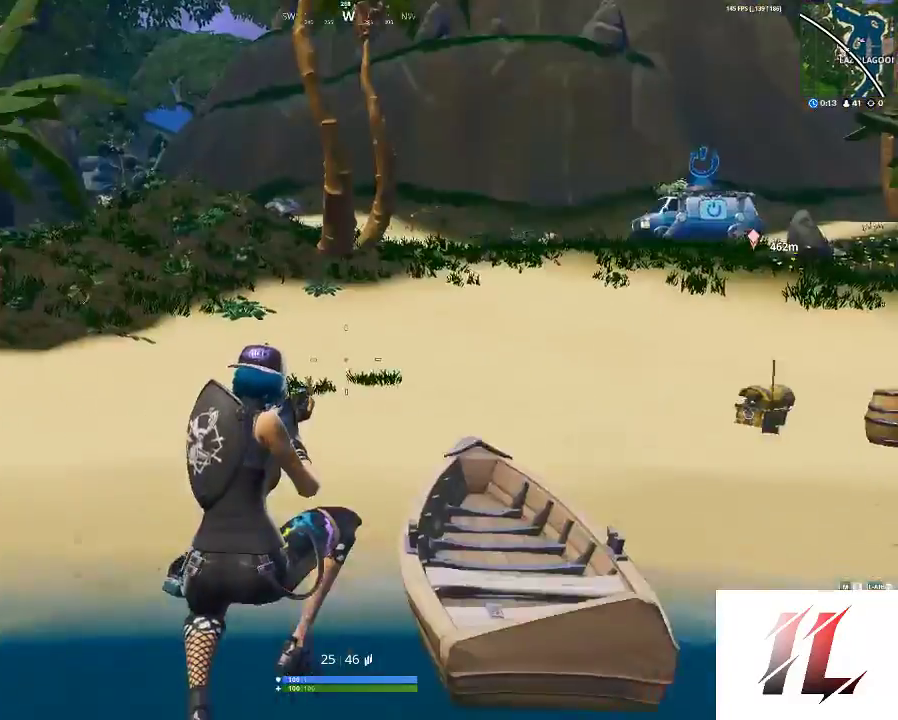
{"keys": ["a", "shift", "w"], "mouse": ["left"], "mouse_move": "down-right", "events": [[133, "1", "up"], [300, "a", "down"], [367, "mouse_left", "down"]]}